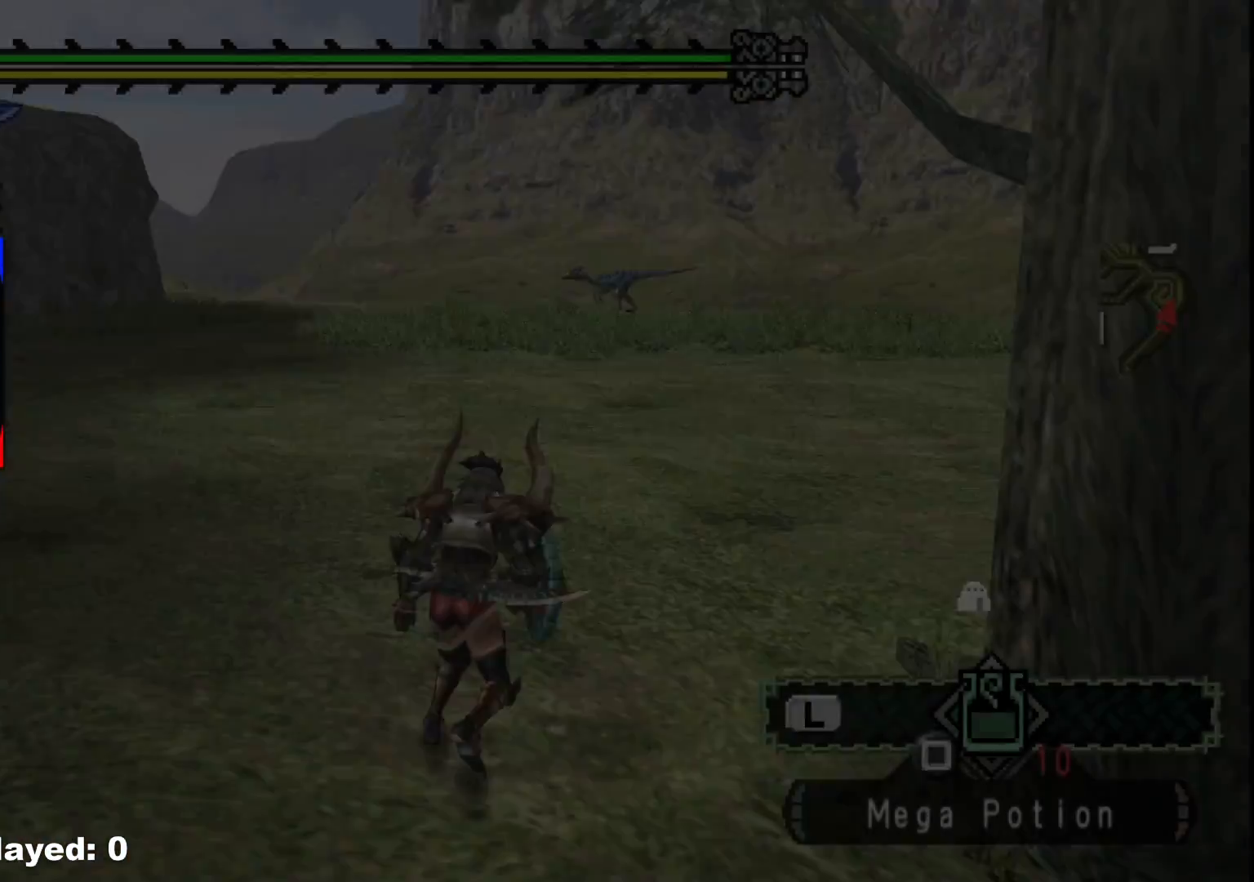
Gameplay with a controller (Xbox layout); each line is a JSON object with the inputs held at the frame after it (dt_ms = milliseconds from this image to that frame). "events" lists button and stick changes between this image and that frame as [ms after this image, input, new state], when the widget could be followed in between. Not read: L2 L3 R3.
{"dt_ms": 500, "buttons": ["R1"], "left_stick": "up", "right_stick": "left", "events": [[433, "right_stick", "left"]]}
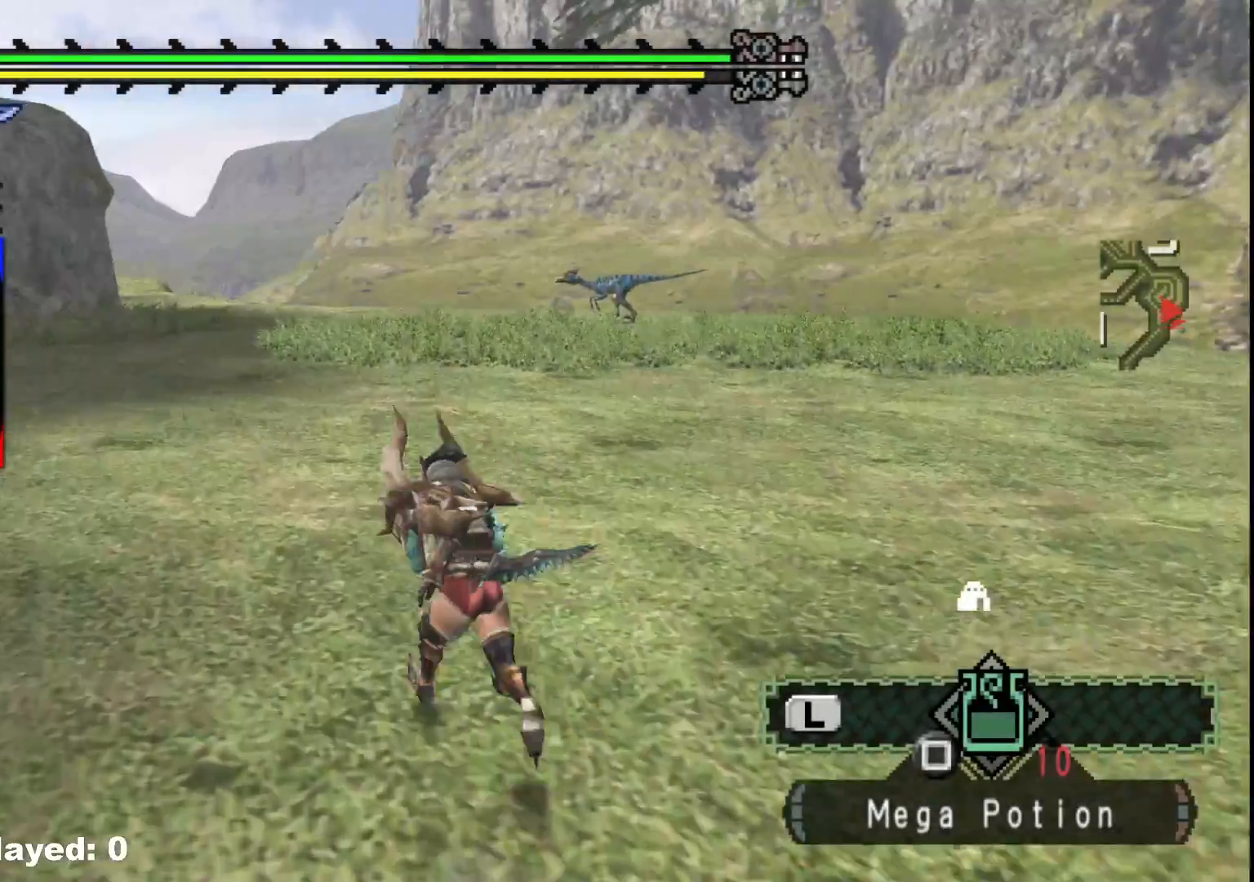
{"dt_ms": 1000, "buttons": [], "left_stick": "up", "right_stick": "center"}
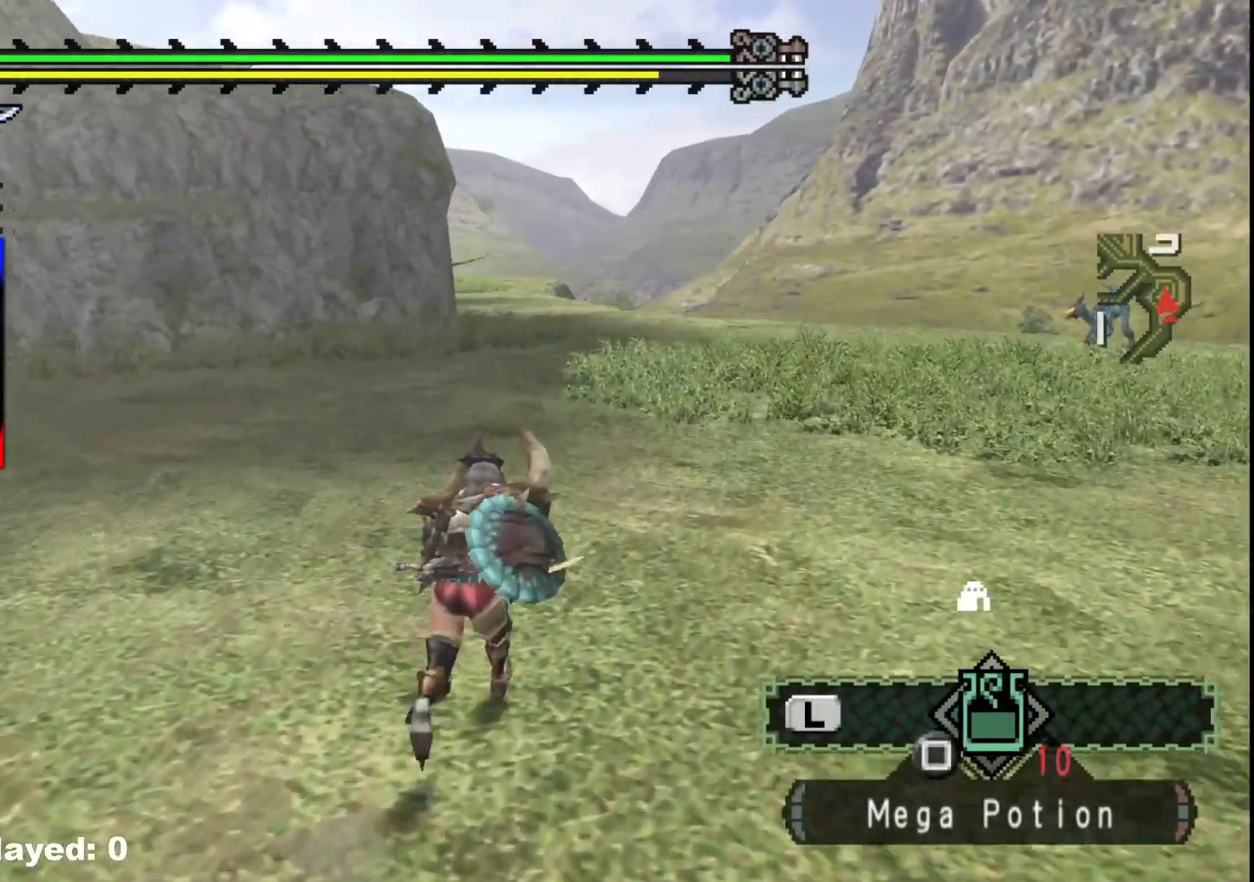
{"dt_ms": 500, "buttons": ["R1"], "left_stick": "up", "right_stick": "left", "events": [[450, "R1", "down"], [500, "right_stick", "left"]]}
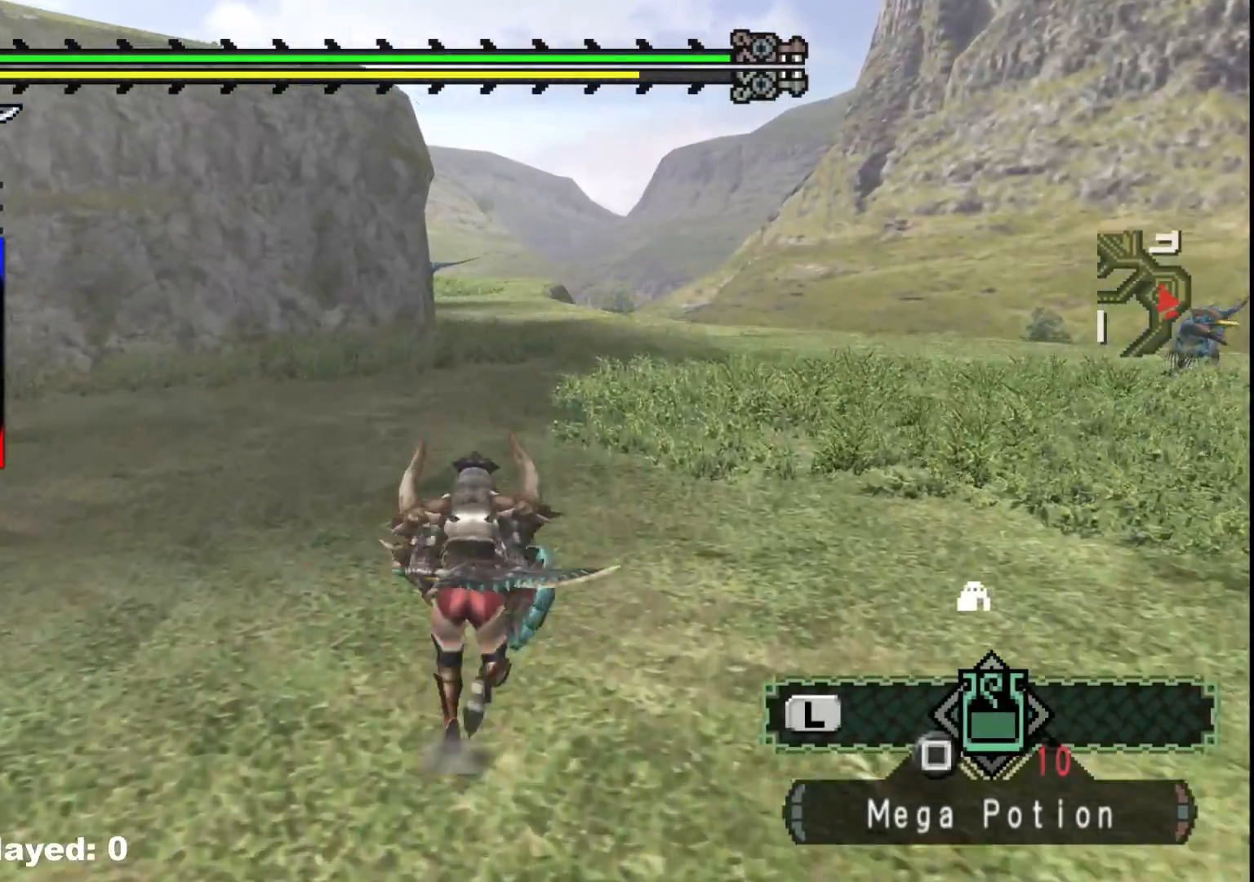
{"dt_ms": 500, "buttons": ["R1"], "left_stick": "up-right", "right_stick": "center", "events": [[150, "right_stick", "center"], [183, "R1", "up"], [183, "left_stick", "up-right"], [250, "R1", "down"]]}
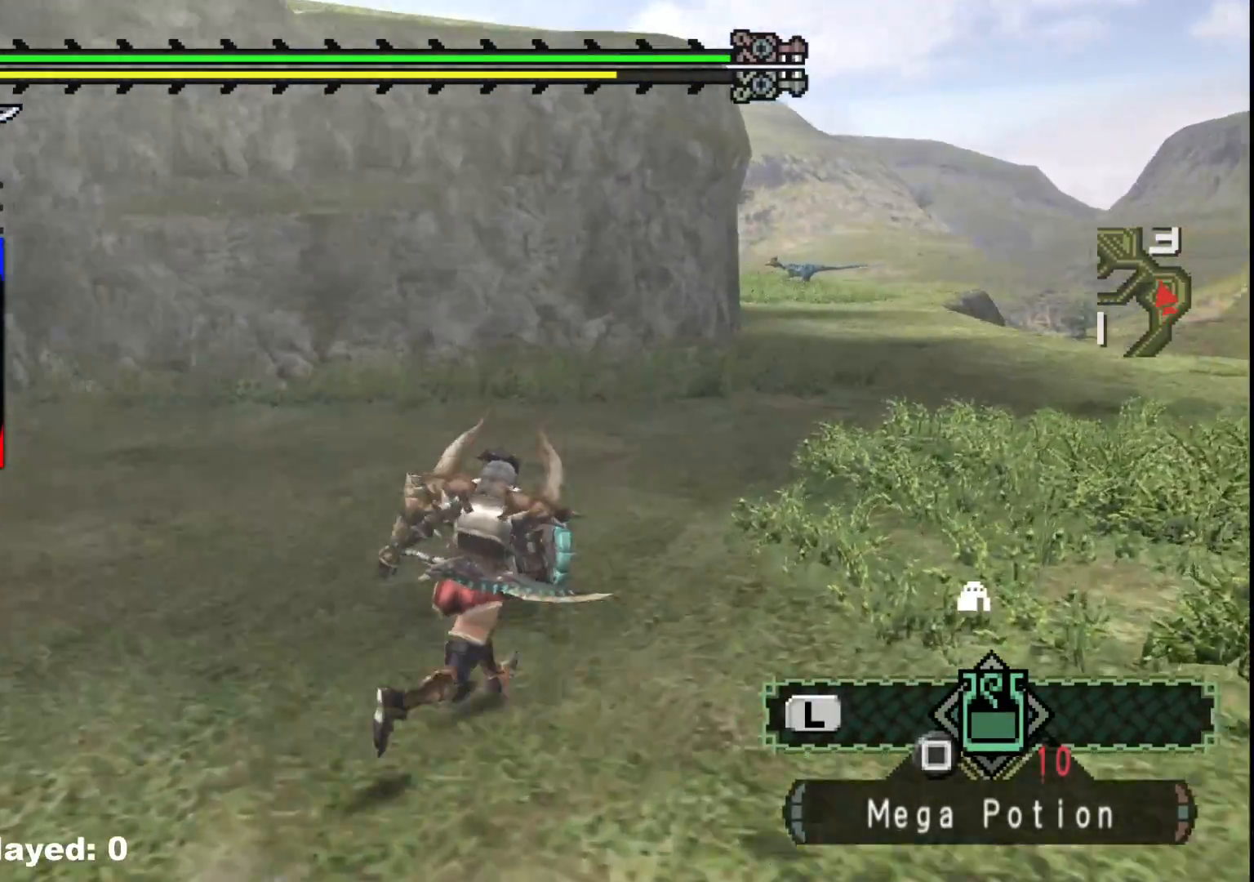
{"dt_ms": 500, "buttons": ["R1"], "left_stick": "up-right", "right_stick": "center", "events": []}
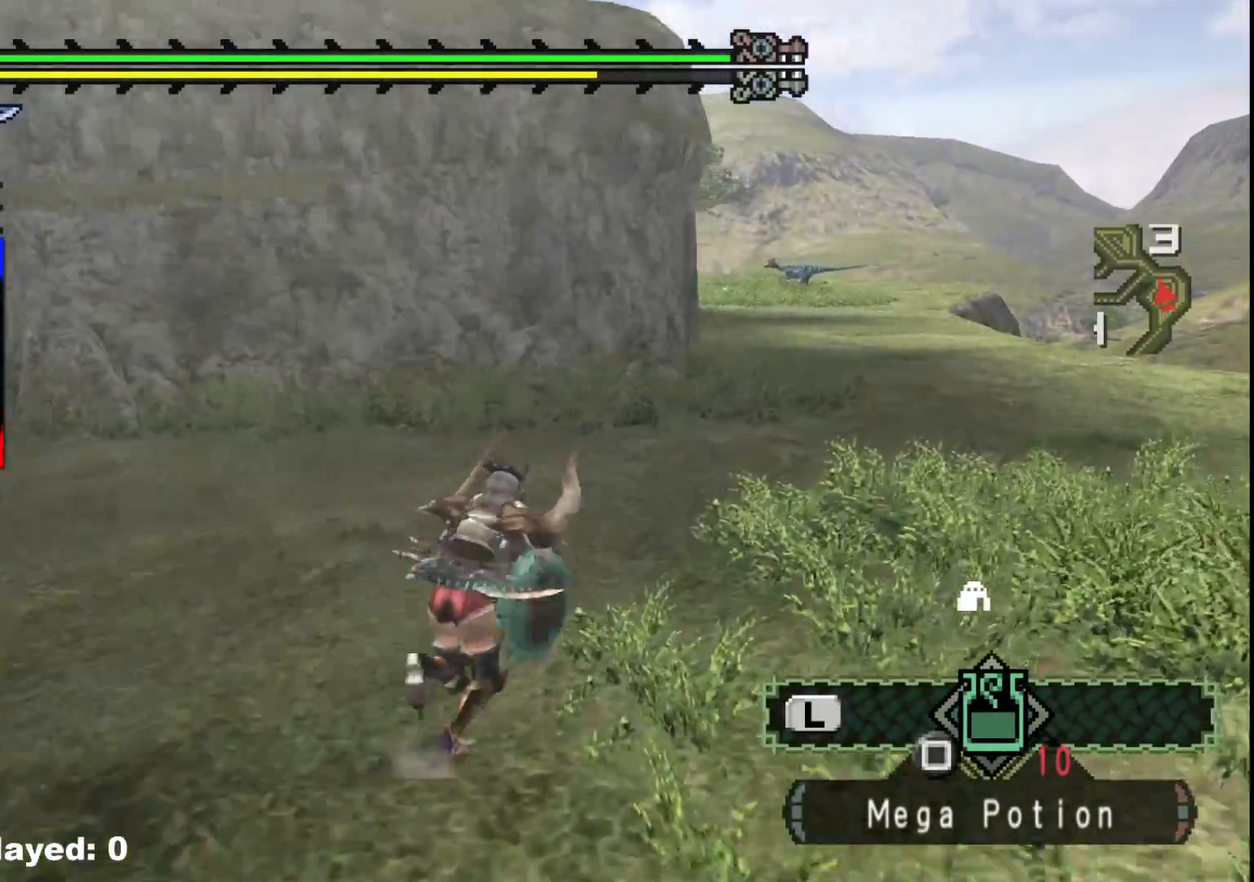
{"dt_ms": 500, "buttons": ["R1"], "left_stick": "up-right", "right_stick": "center", "events": []}
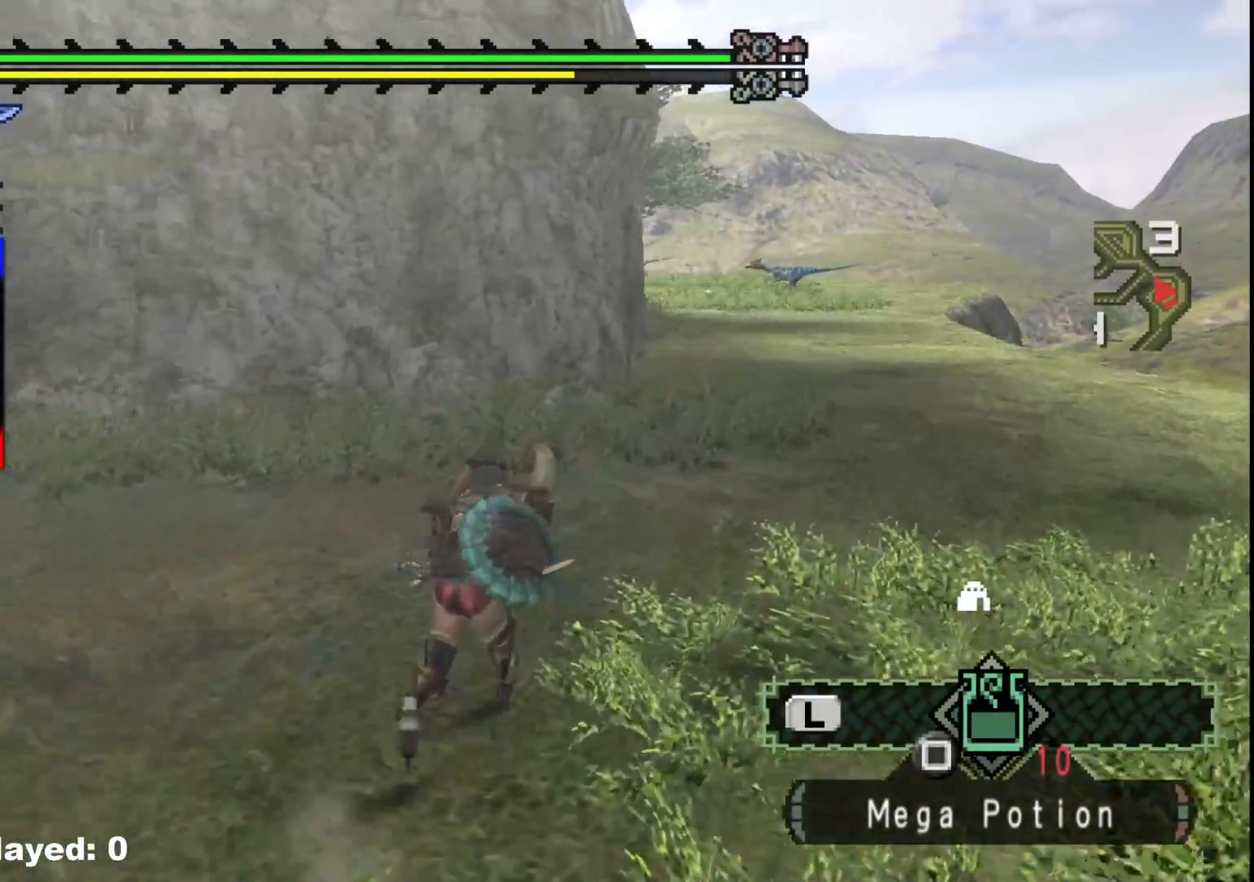
{"dt_ms": 500, "buttons": ["R1"], "left_stick": "up-right", "right_stick": "left", "events": [[433, "right_stick", "left"]]}
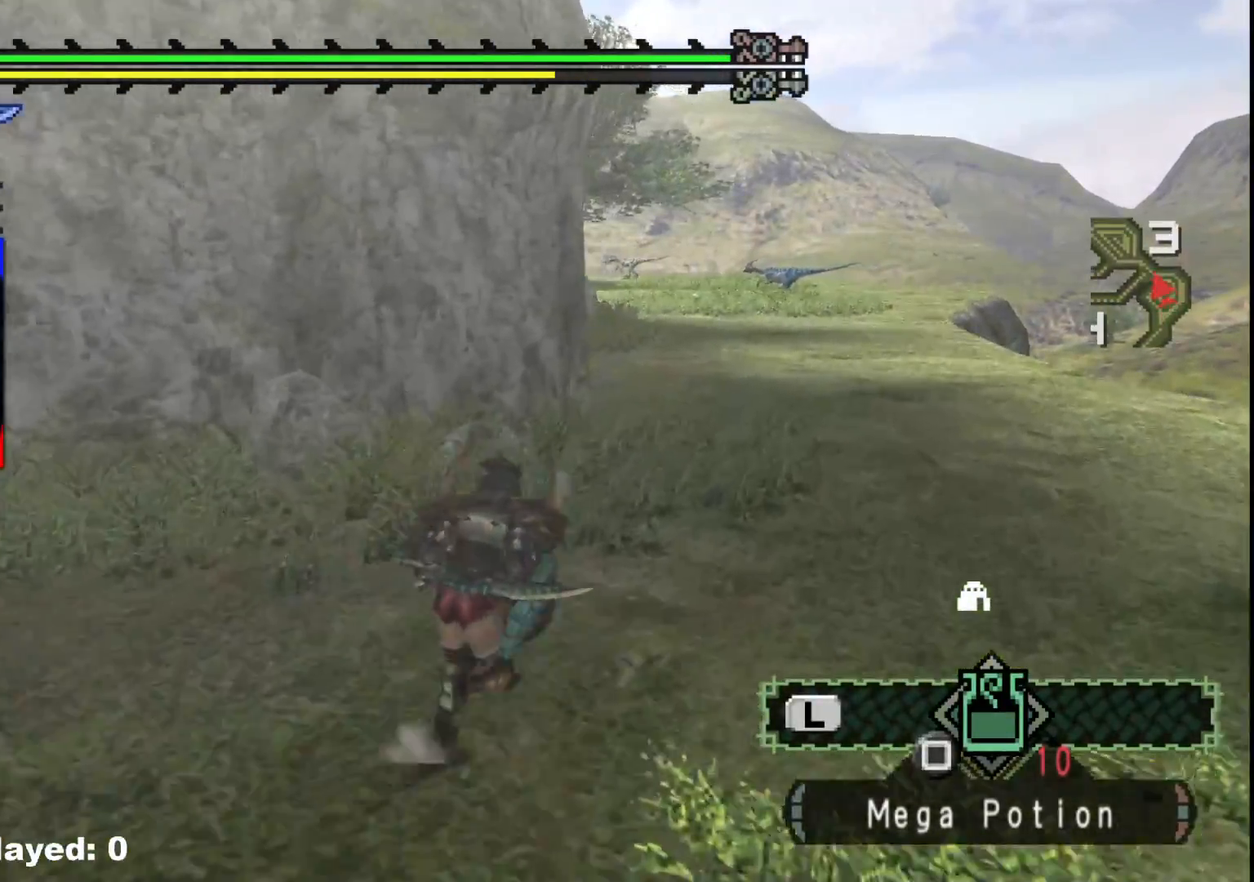
{"dt_ms": 500, "buttons": ["R1"], "left_stick": "up-right", "right_stick": "center", "events": [[83, "right_stick", "center"]]}
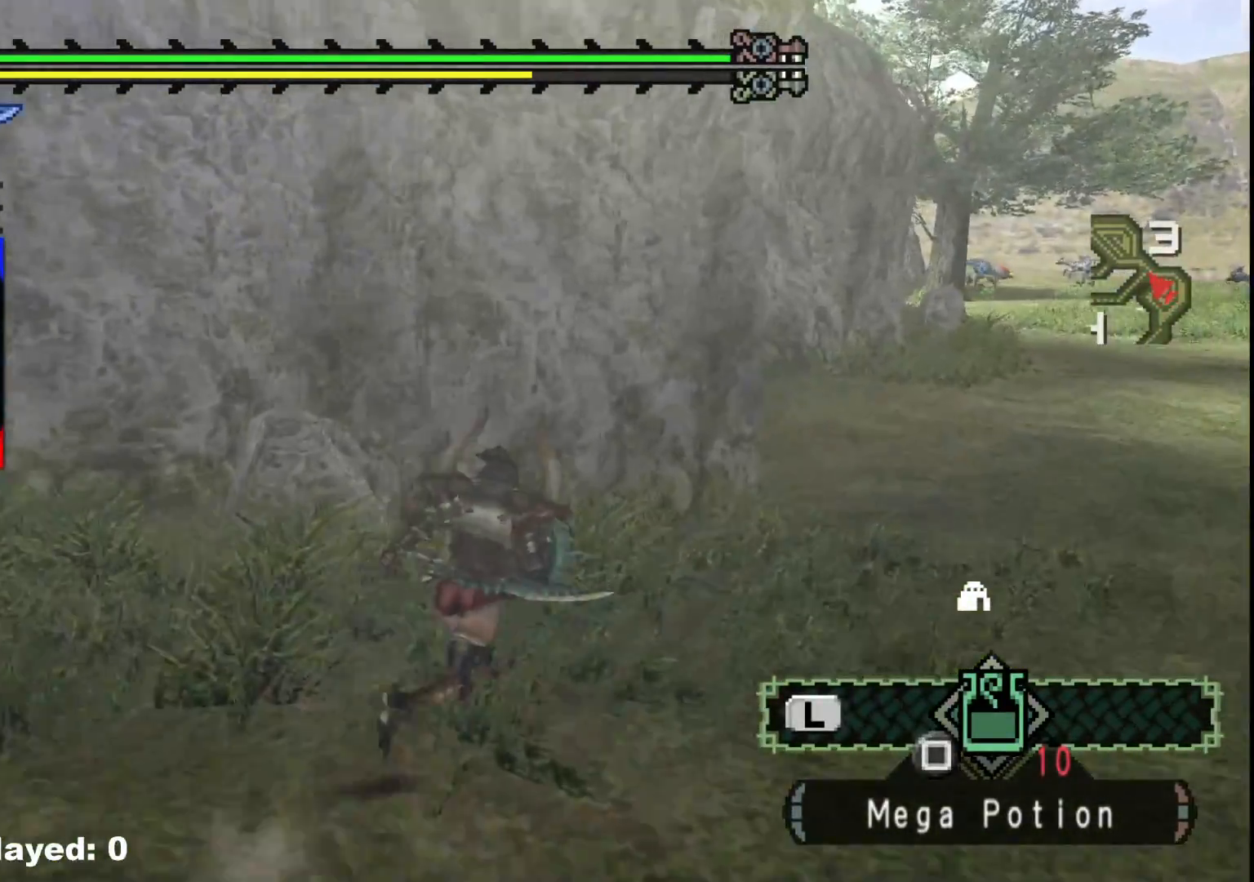
{"dt_ms": 500, "buttons": ["R1"], "left_stick": "up-right", "right_stick": "center", "events": []}
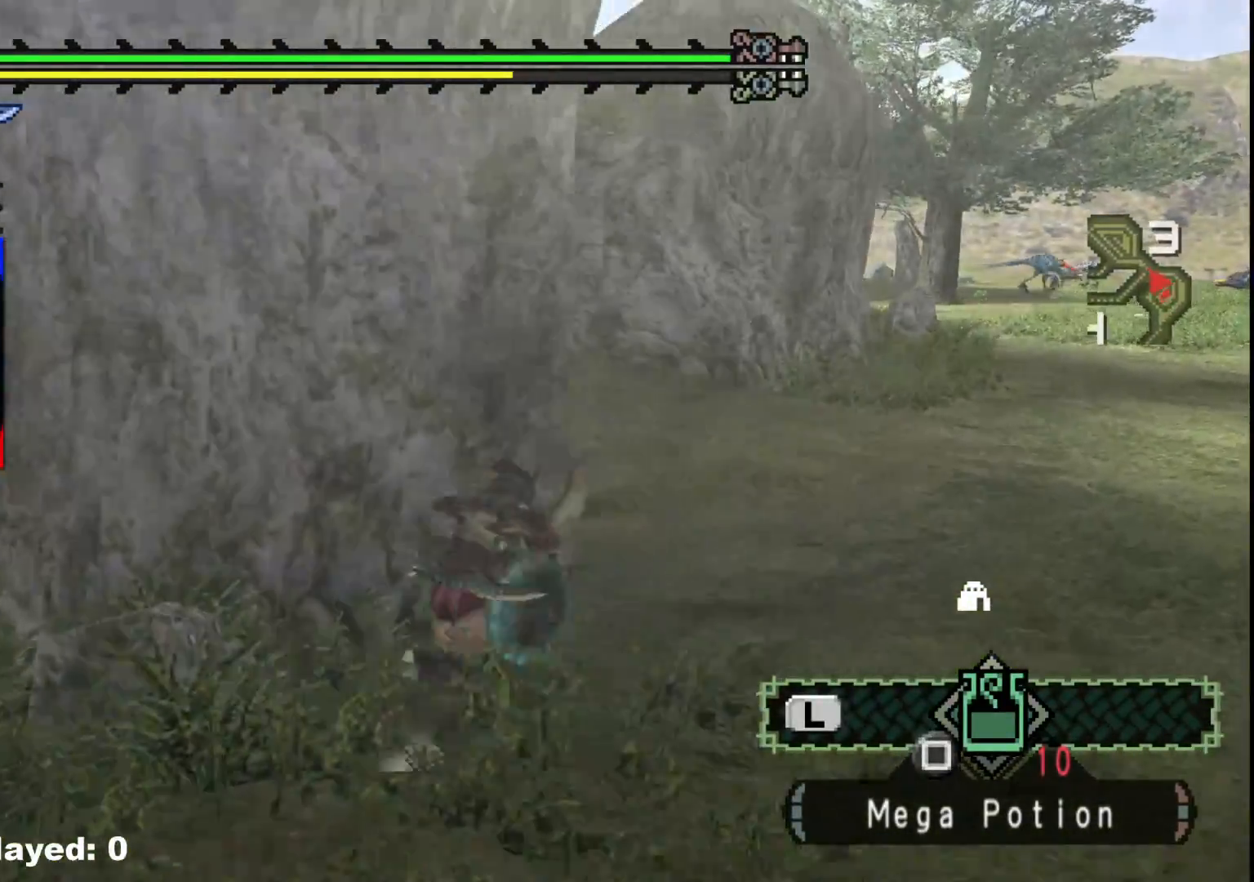
{"dt_ms": 500, "buttons": ["R1"], "left_stick": "up-right", "right_stick": "center", "events": [[217, "R1", "up"], [267, "R1", "down"]]}
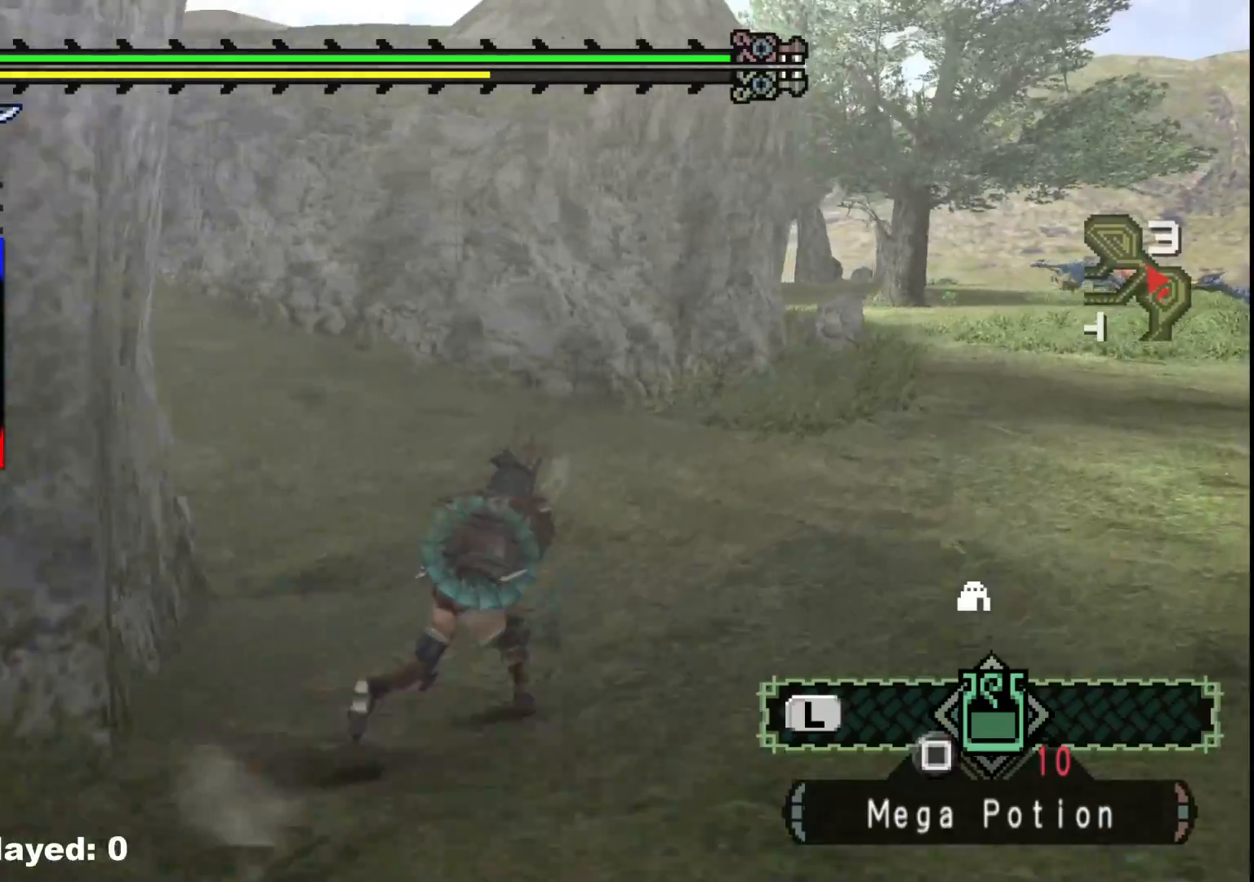
{"dt_ms": 500, "buttons": ["R1"], "left_stick": "up-right", "right_stick": "center", "events": []}
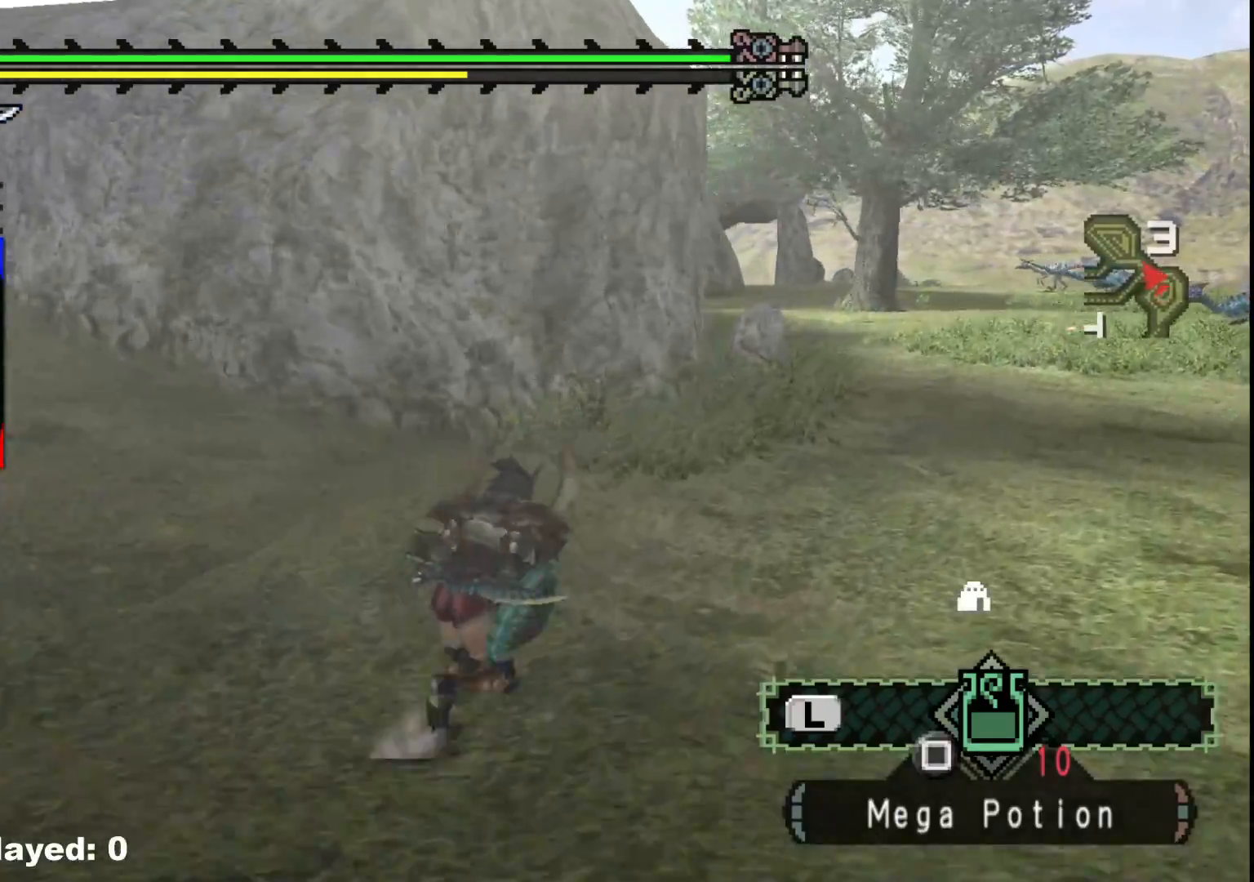
{"dt_ms": 500, "buttons": ["R1"], "left_stick": "up", "right_stick": "center", "events": [[283, "right_stick", "right"], [467, "left_stick", "up"], [500, "right_stick", "center"]]}
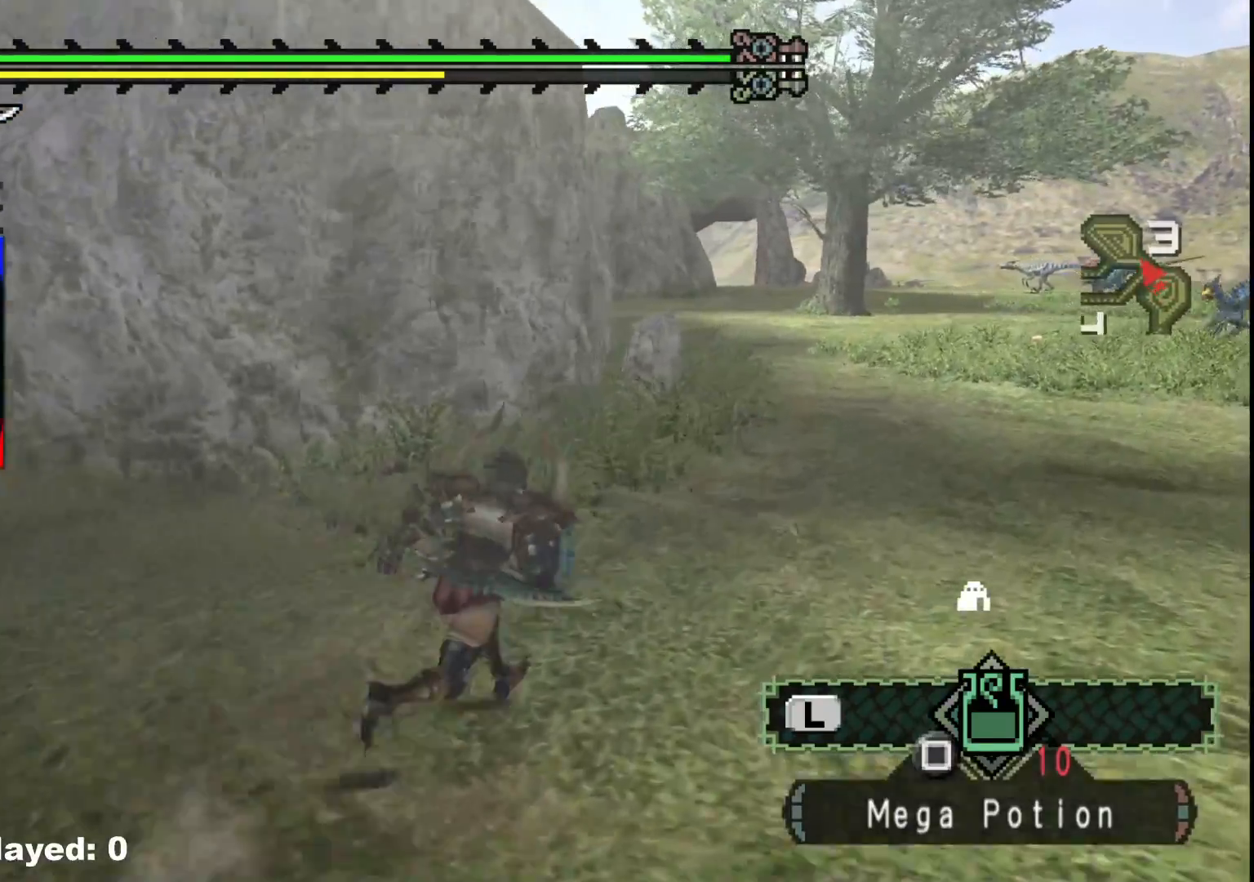
{"dt_ms": 500, "buttons": ["R1"], "left_stick": "up", "right_stick": "right", "events": [[350, "right_stick", "right"]]}
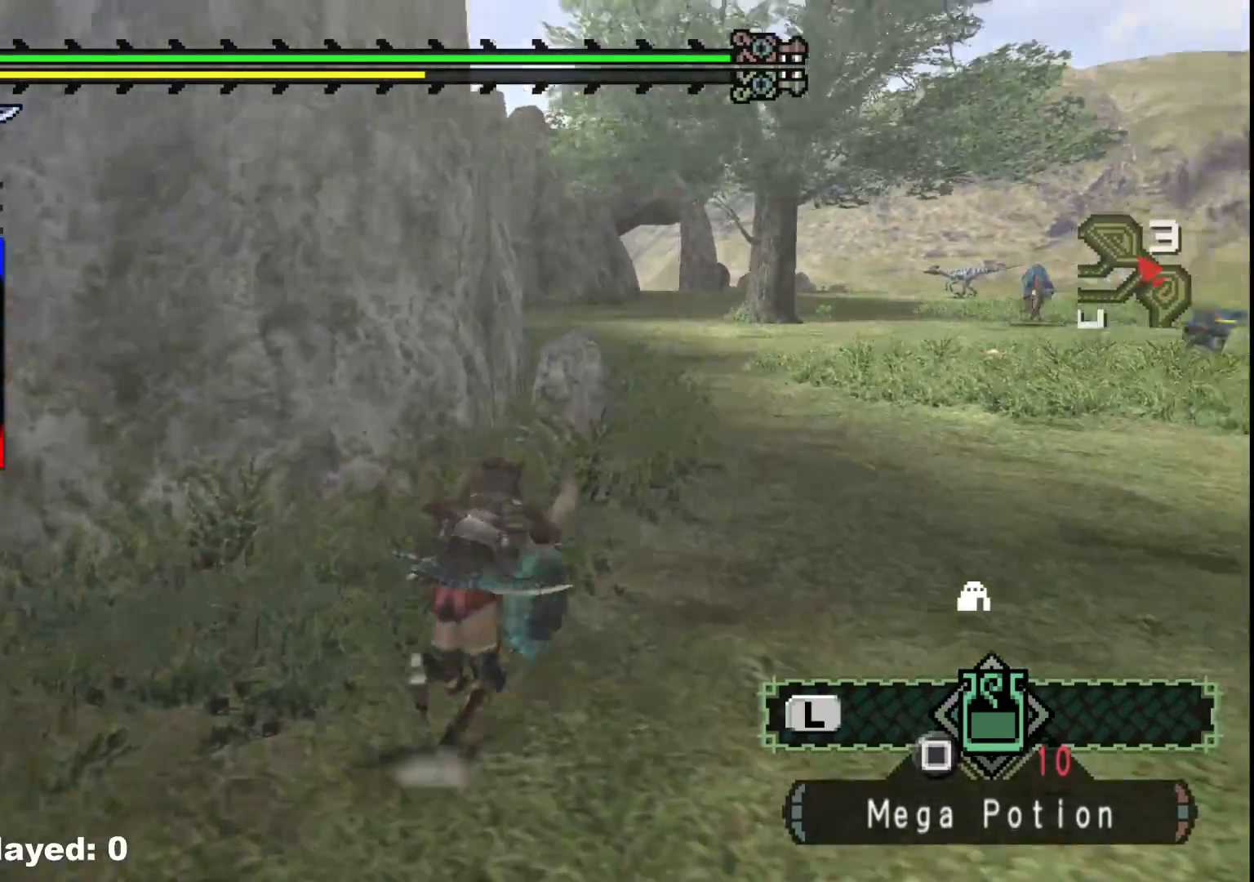
{"dt_ms": 500, "buttons": ["R1"], "left_stick": "up", "right_stick": "center", "events": [[33, "right_stick", "center"]]}
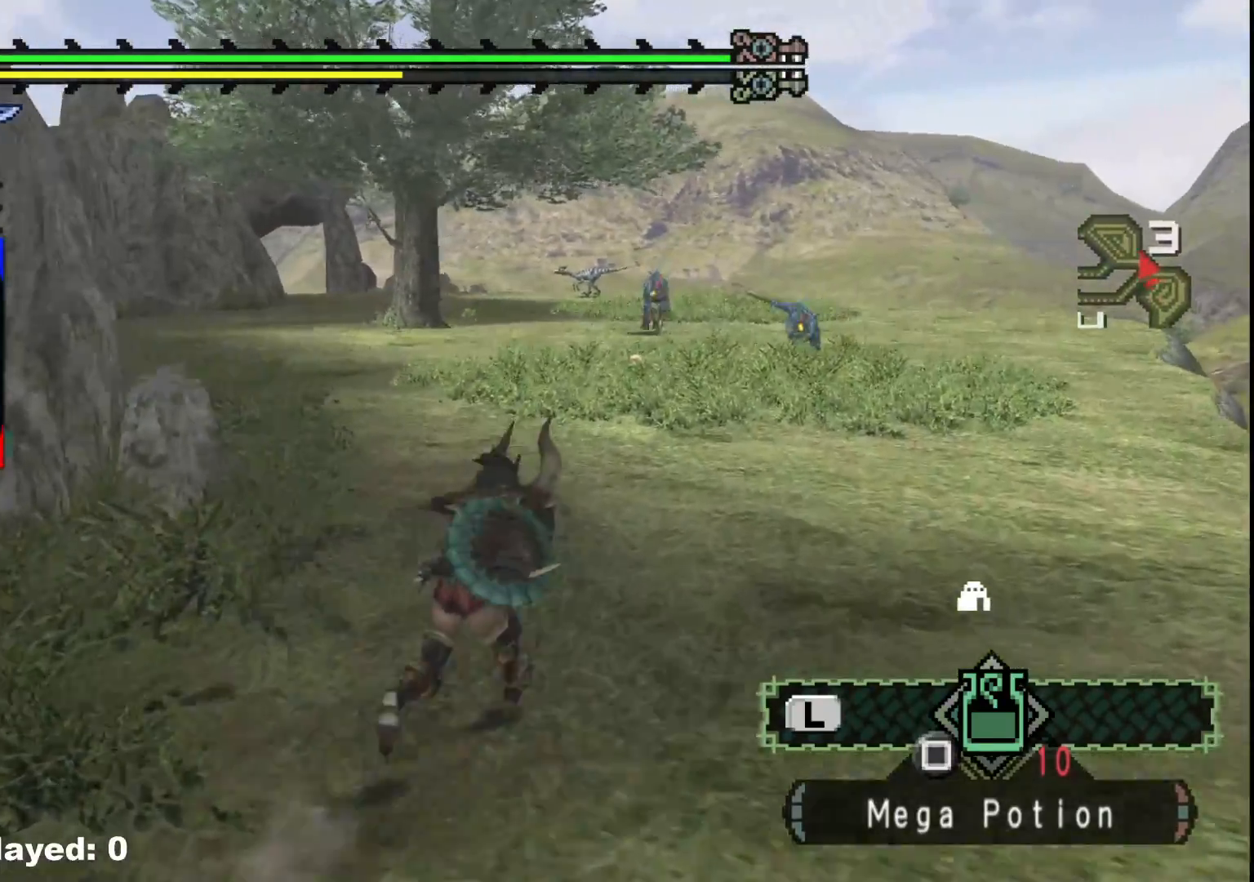
{"dt_ms": 500, "buttons": ["R1"], "left_stick": "up", "right_stick": "center", "events": []}
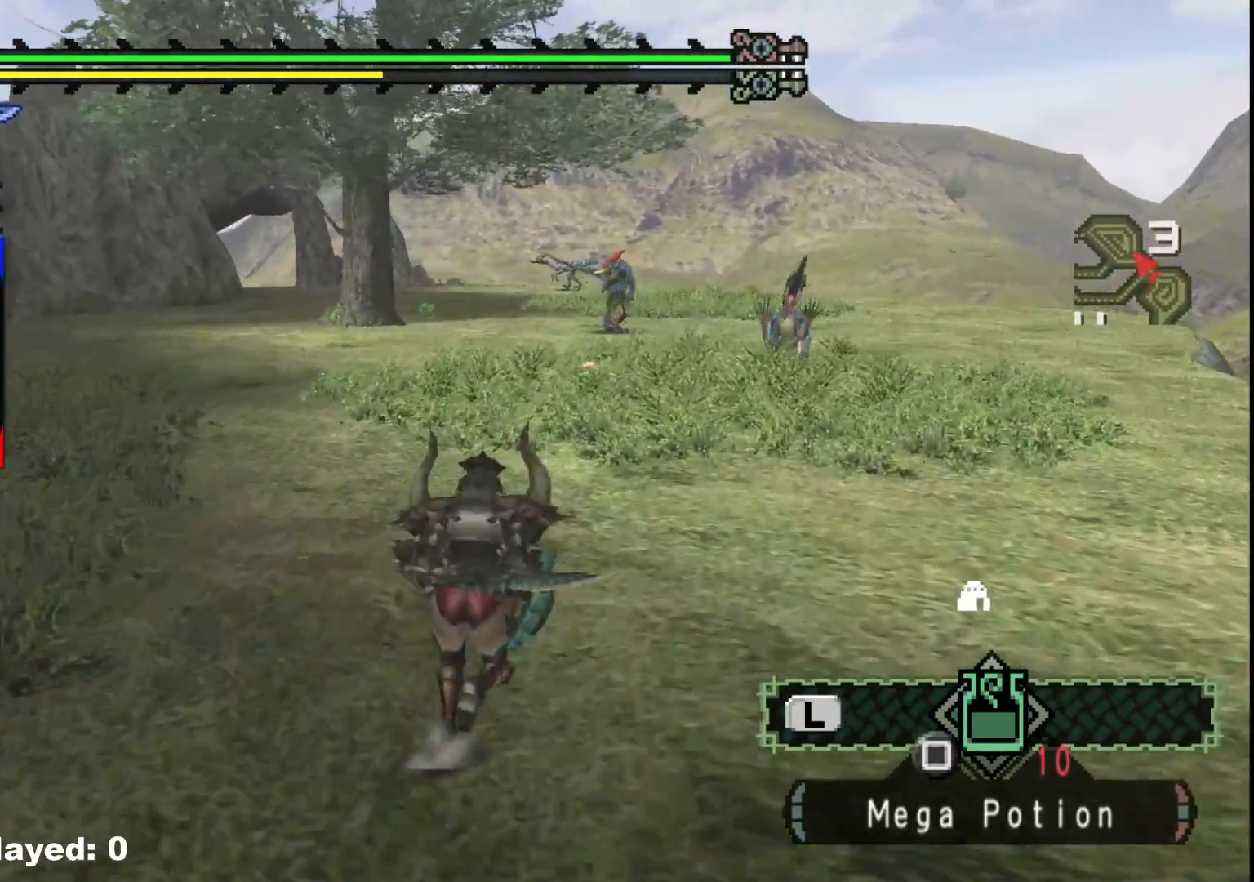
{"dt_ms": 500, "buttons": ["R1"], "left_stick": "up", "right_stick": "center", "events": []}
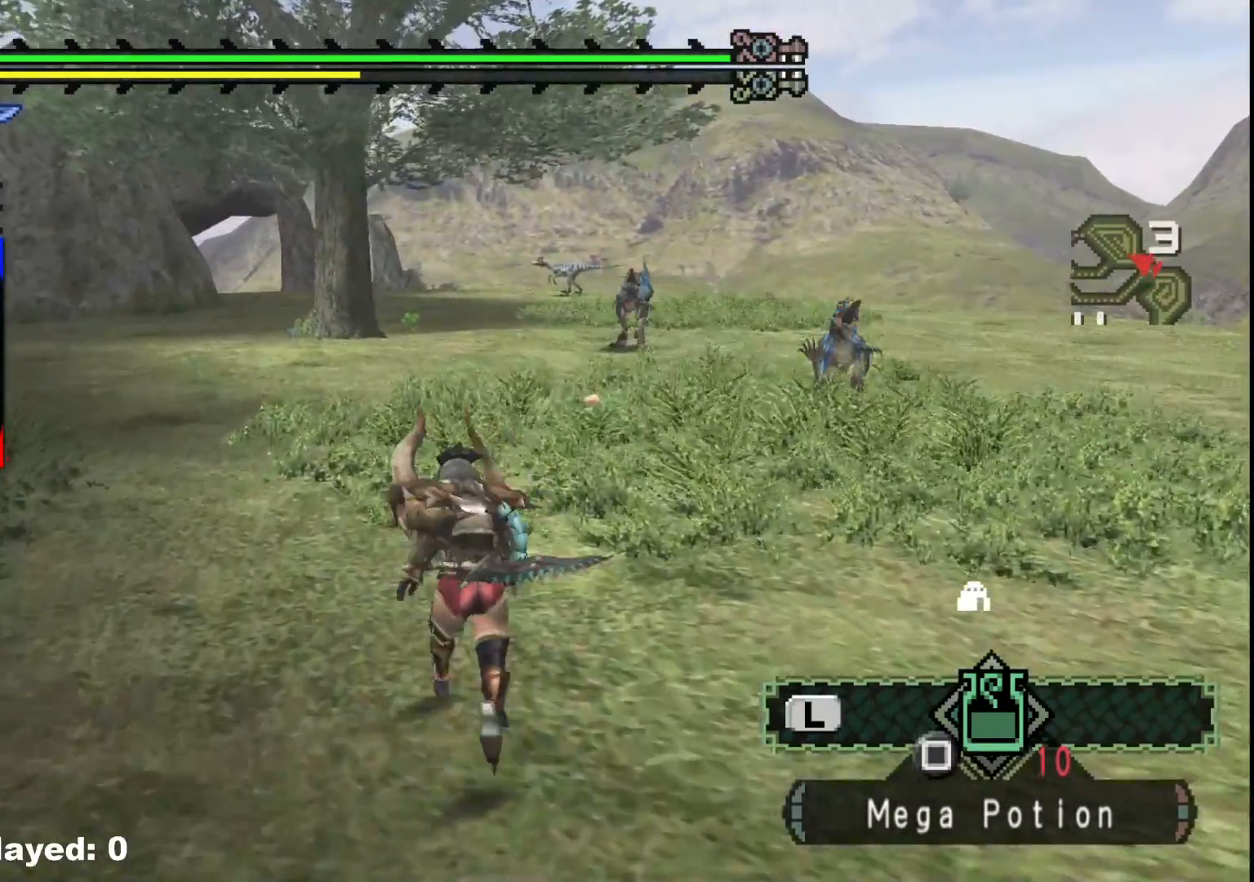
{"dt_ms": 500, "buttons": ["R1"], "left_stick": "up-left", "right_stick": "center", "events": [[283, "left_stick", "up-left"], [300, "right_stick", "right"], [483, "right_stick", "center"]]}
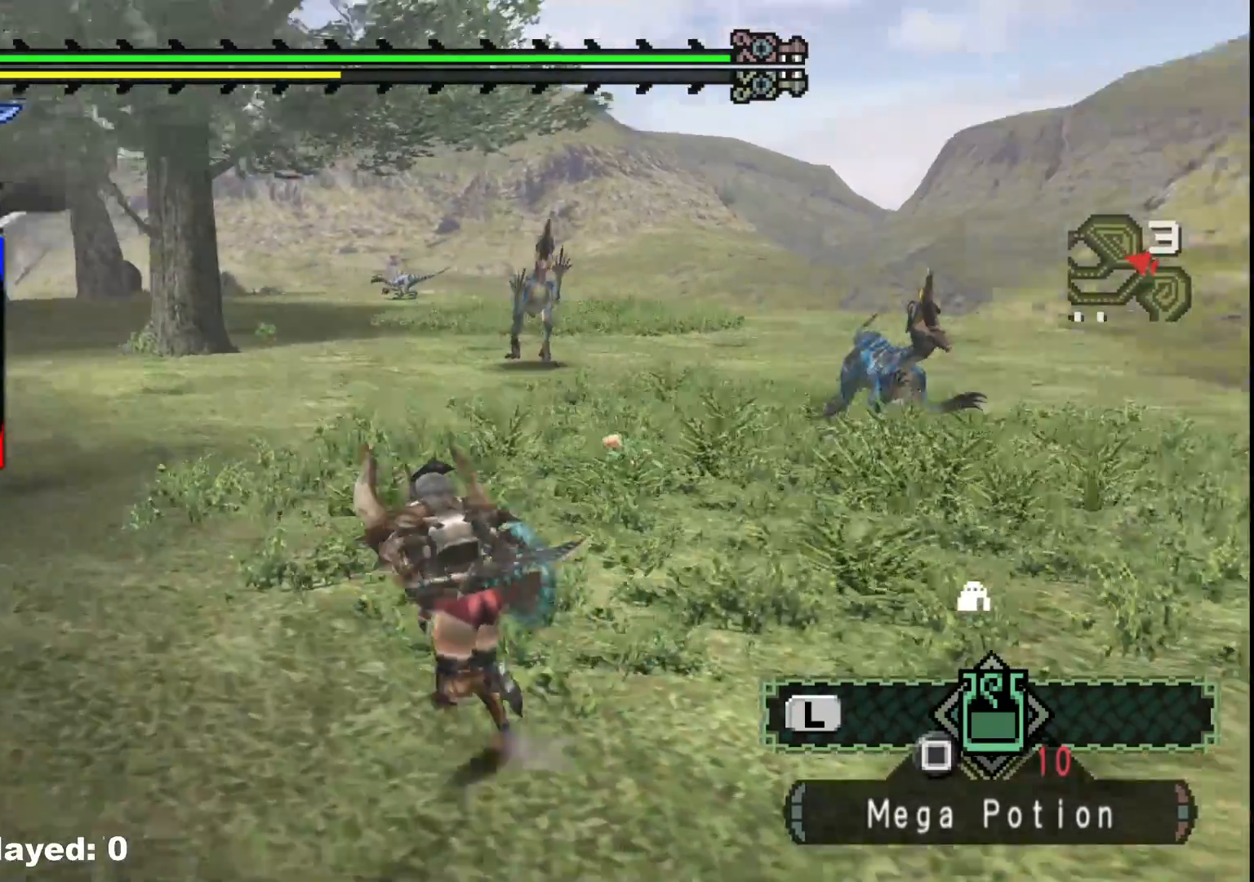
{"dt_ms": 500, "buttons": ["R1"], "left_stick": "up-left", "right_stick": "center", "events": []}
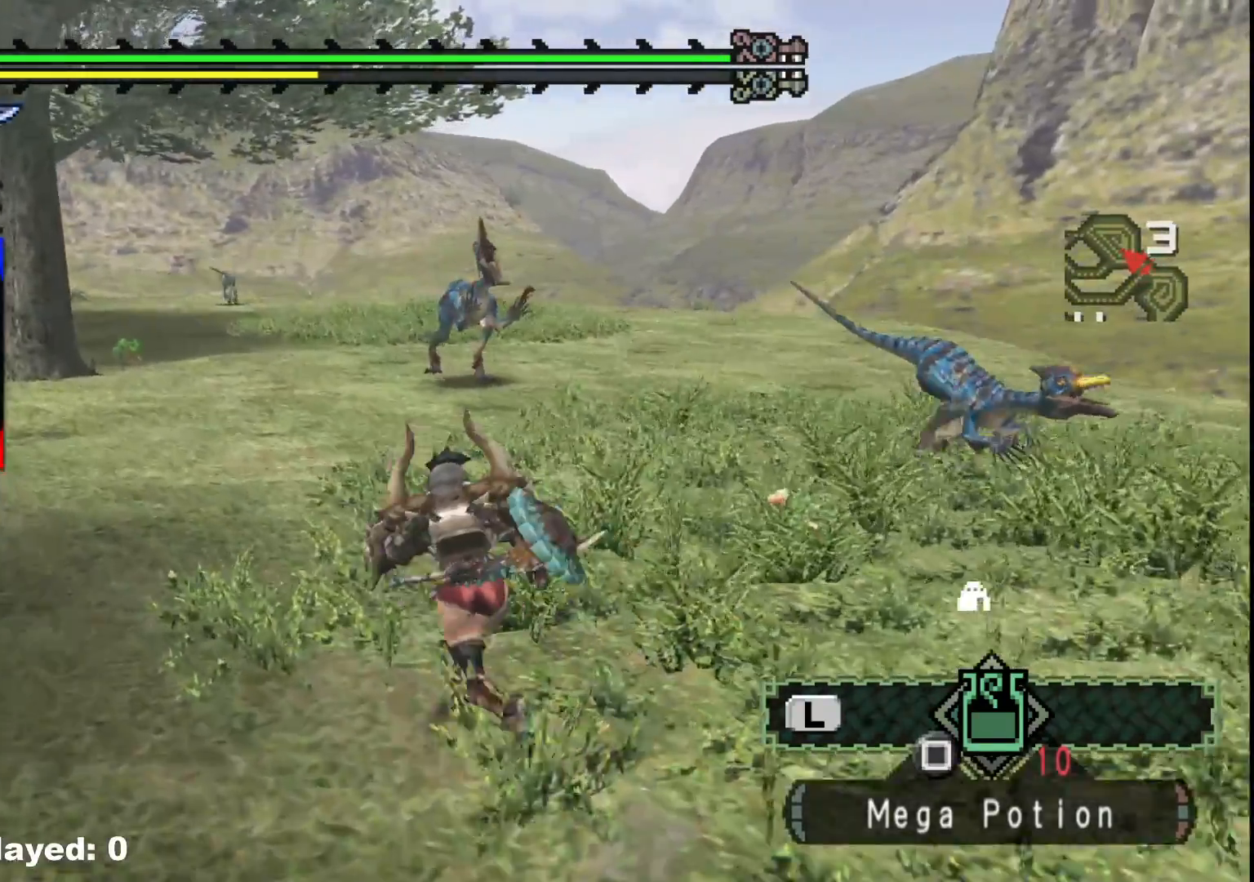
{"dt_ms": 500, "buttons": [], "left_stick": "up-left", "right_stick": "center"}
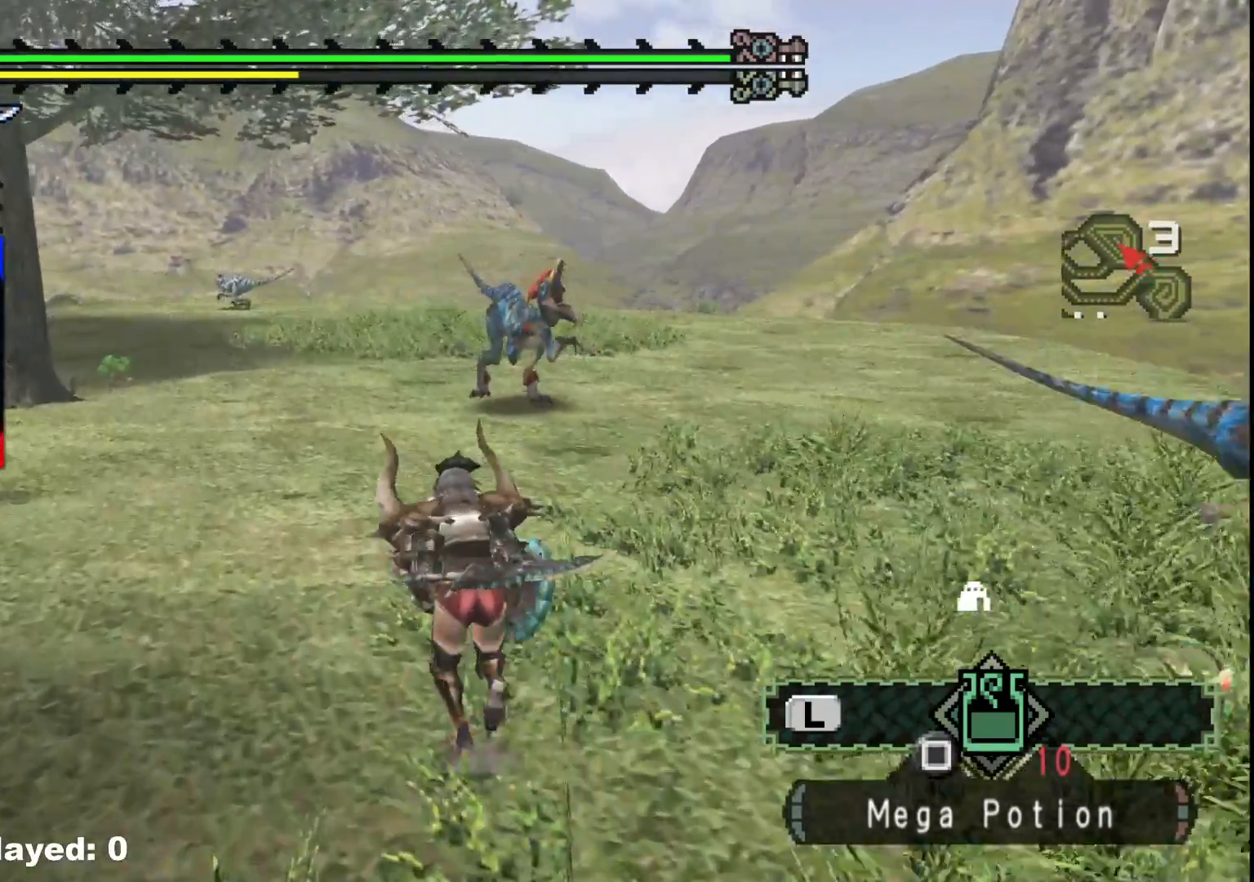
{"dt_ms": 500, "buttons": [], "left_stick": "up", "right_stick": "center", "events": [[33, "left_stick", "up"]]}